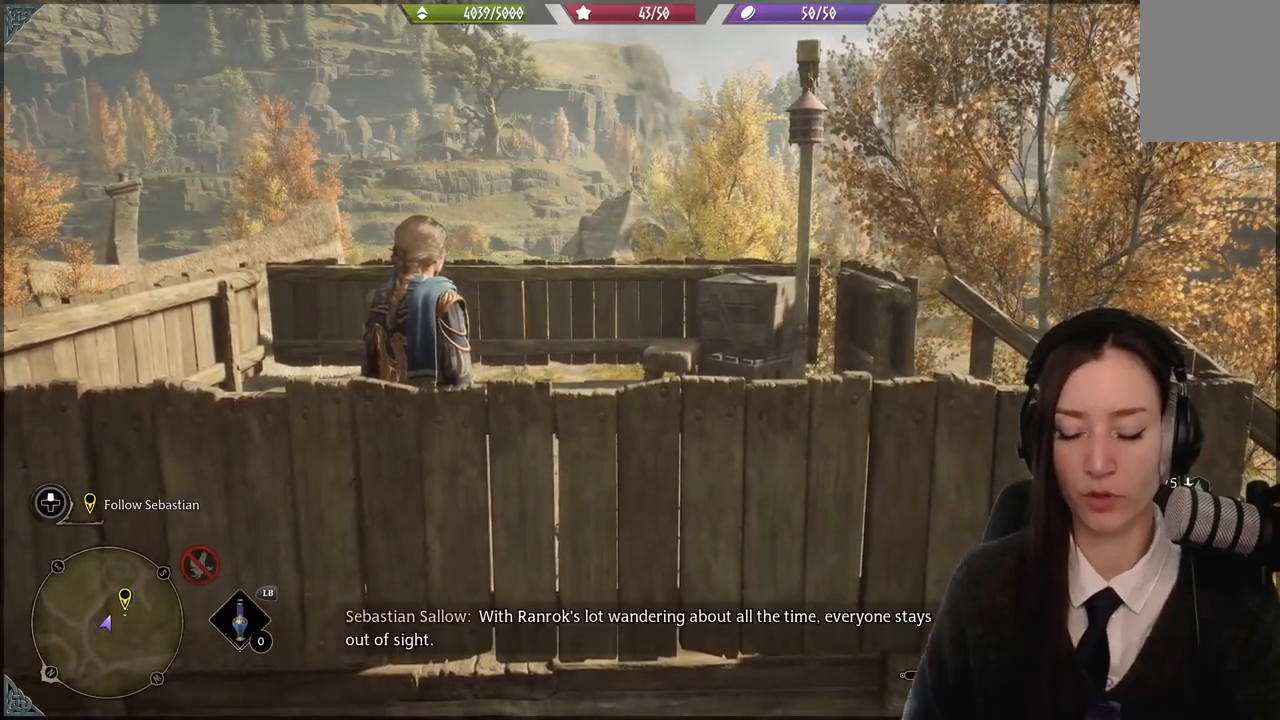
Gameplay with a controller (Xbox layout); each line is a JSON object with the inputs held at the frame after it. "events" lists button and stick changes between this image and that frame as [ms after this image, input, new state], when the widget could be followed in between.
{"buttons": [], "left_stick": "right", "right_stick": "down-right", "events": [[300, "left_stick", "up-right"], [434, "left_stick", "right"], [501, "right_stick", "down-right"]]}
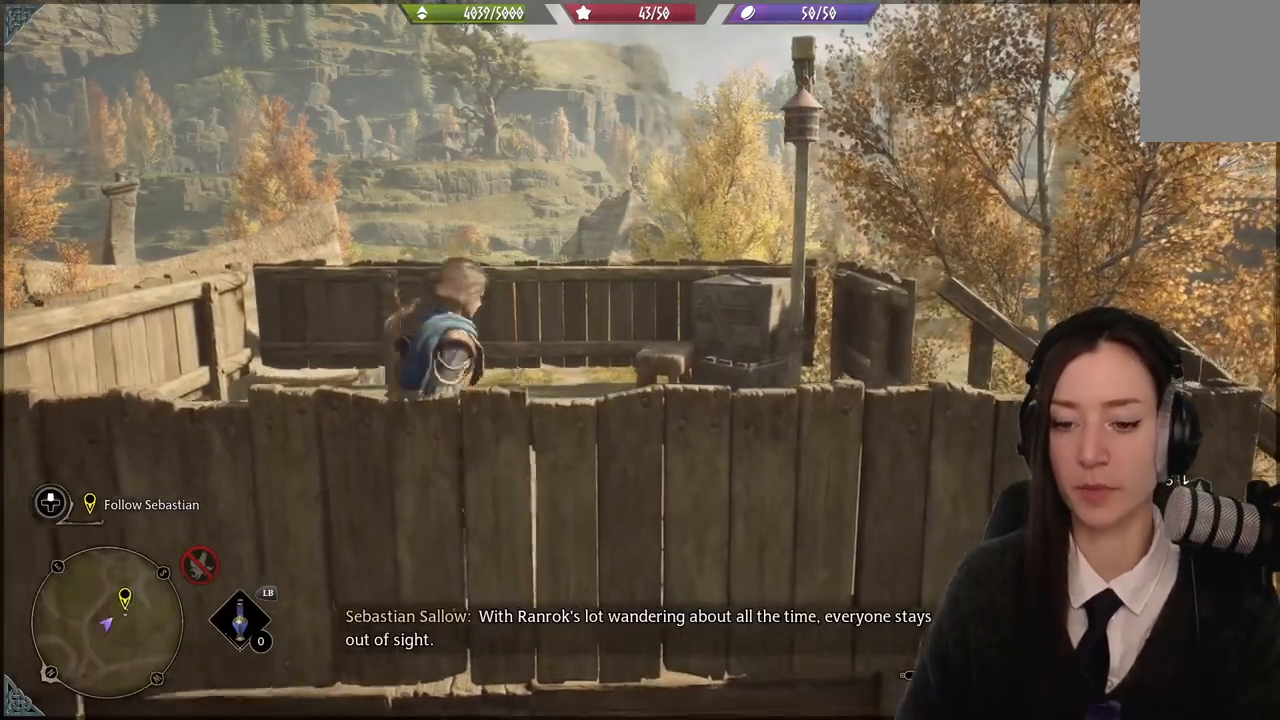
{"buttons": [], "left_stick": "center", "right_stick": "down-right", "events": [[33, "left_stick", "center"]]}
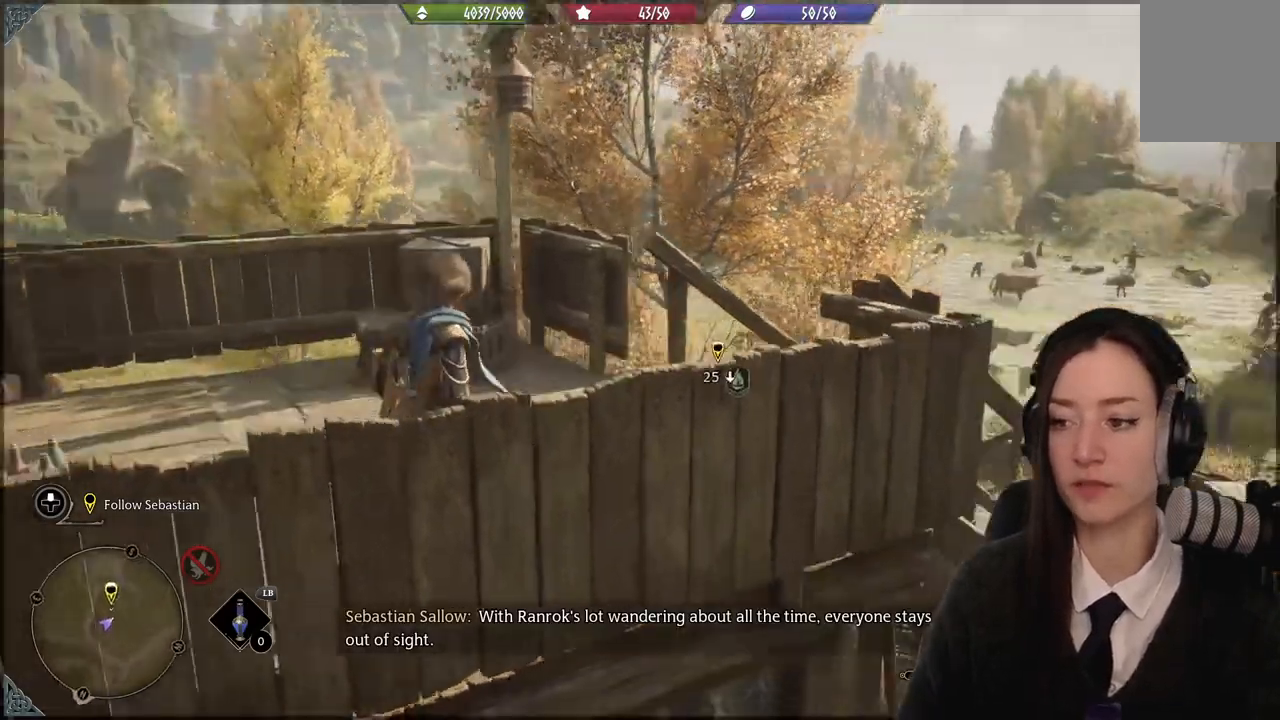
{"buttons": [], "left_stick": "up-right", "right_stick": "down-left", "events": [[34, "left_stick", "up-right"], [134, "right_stick", "center"], [401, "right_stick", "down-left"]]}
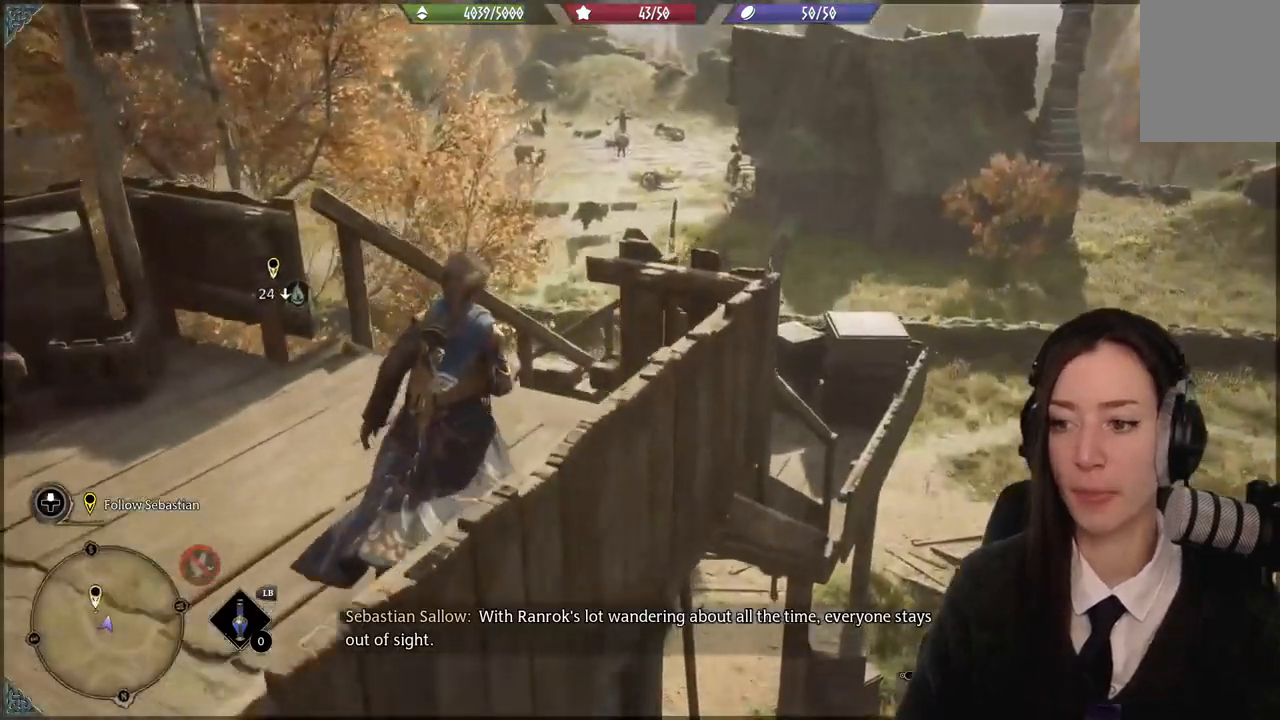
{"buttons": [], "left_stick": "up-right", "right_stick": "center", "events": [[100, "right_stick", "center"]]}
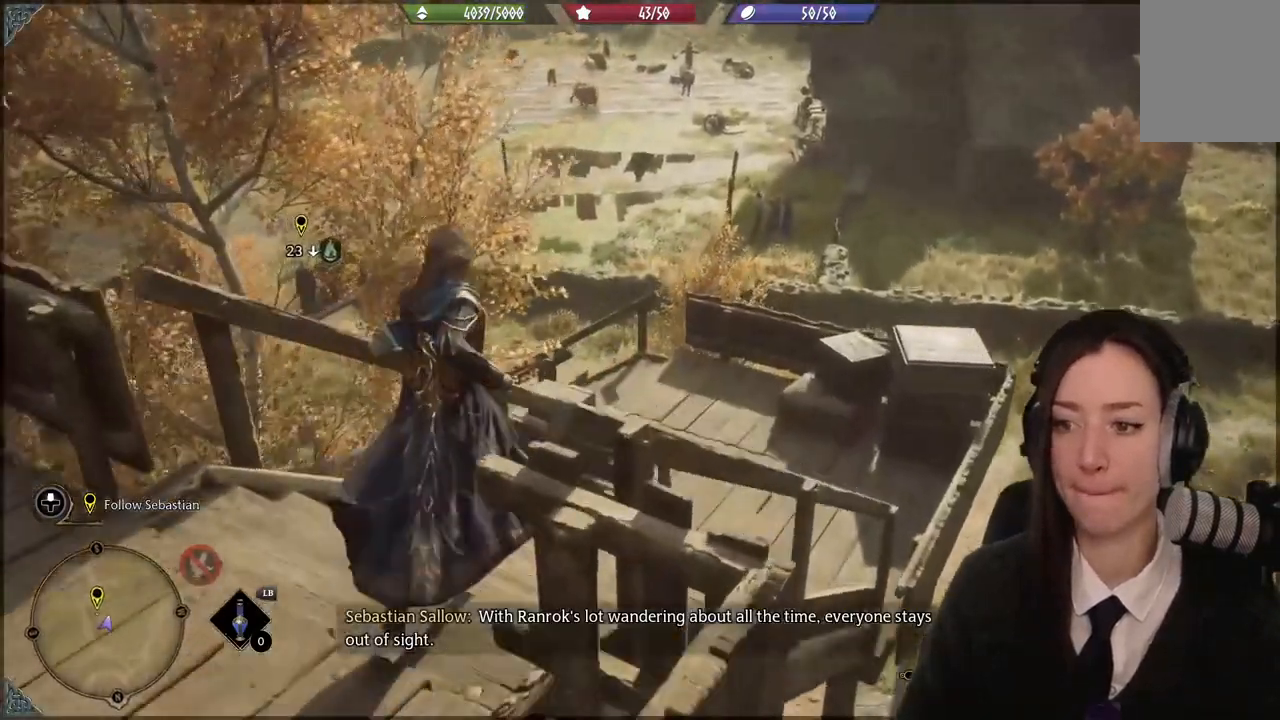
{"buttons": [], "left_stick": "up-right", "right_stick": "center", "events": [[100, "right_stick", "down-left"], [234, "right_stick", "left"], [467, "right_stick", "center"]]}
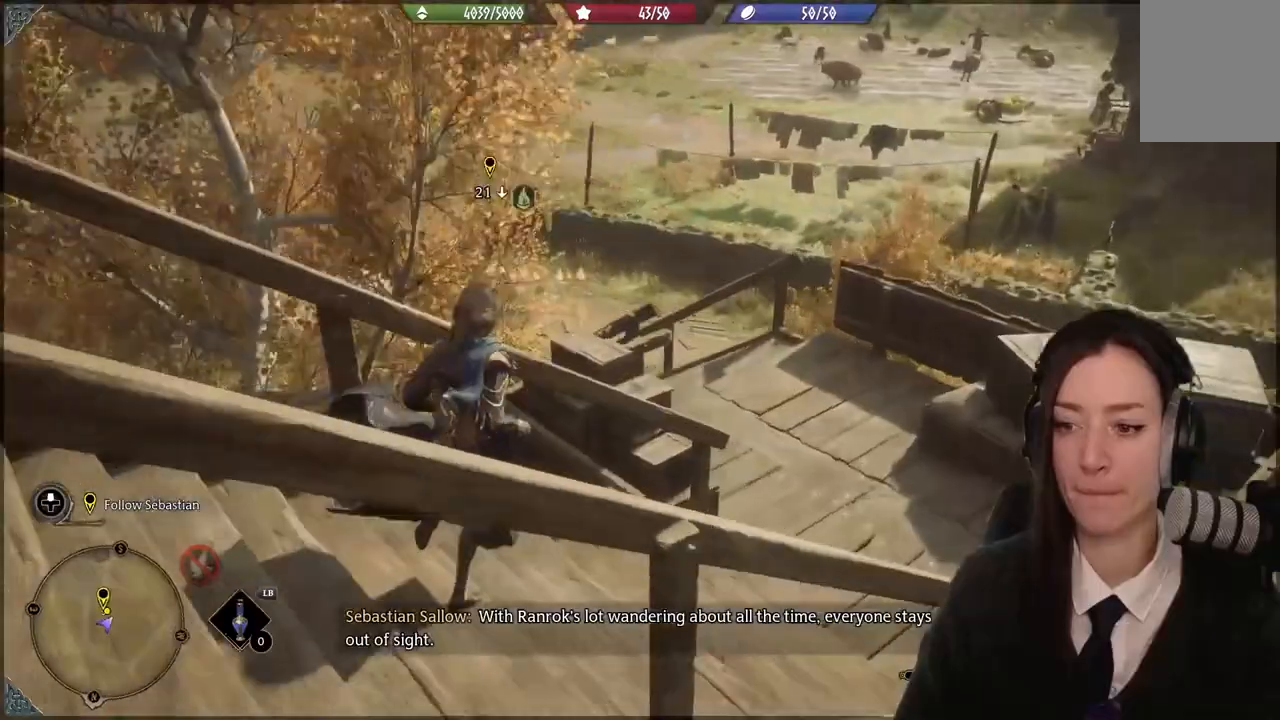
{"buttons": [], "left_stick": "up-right", "right_stick": "up-left"}
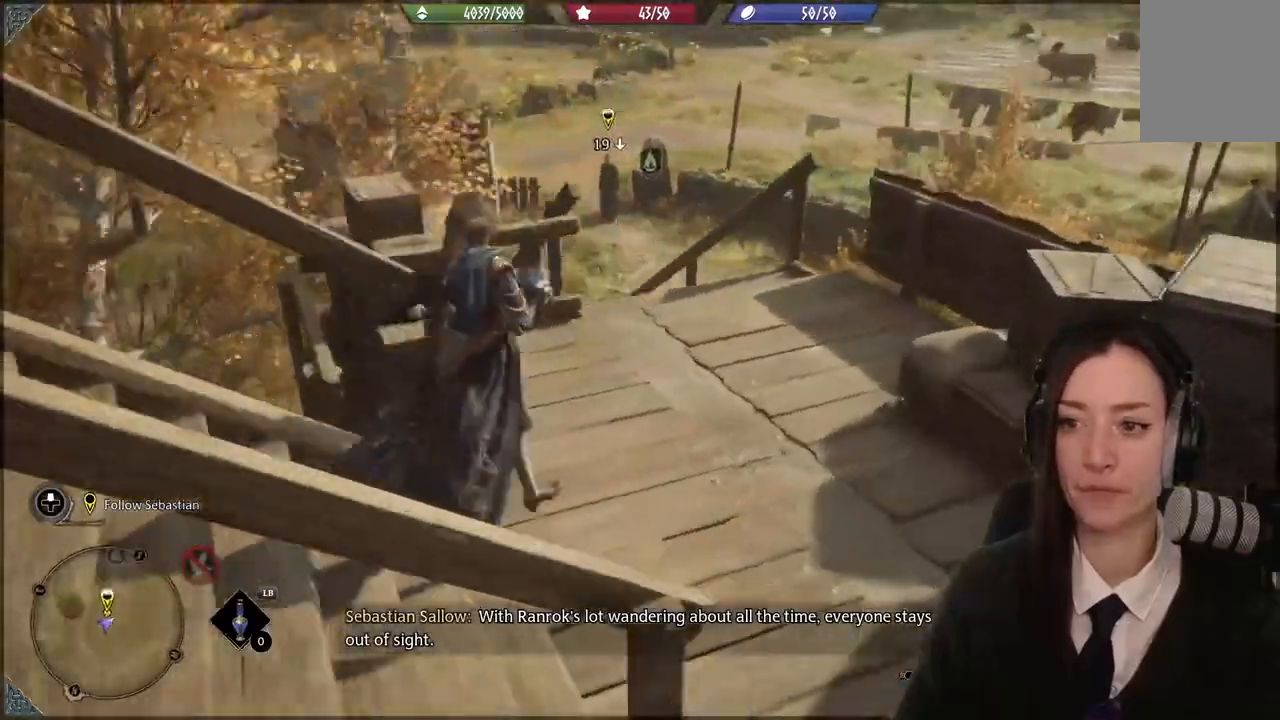
{"buttons": [], "left_stick": "up-right", "right_stick": "center", "events": [[134, "right_stick", "center"]]}
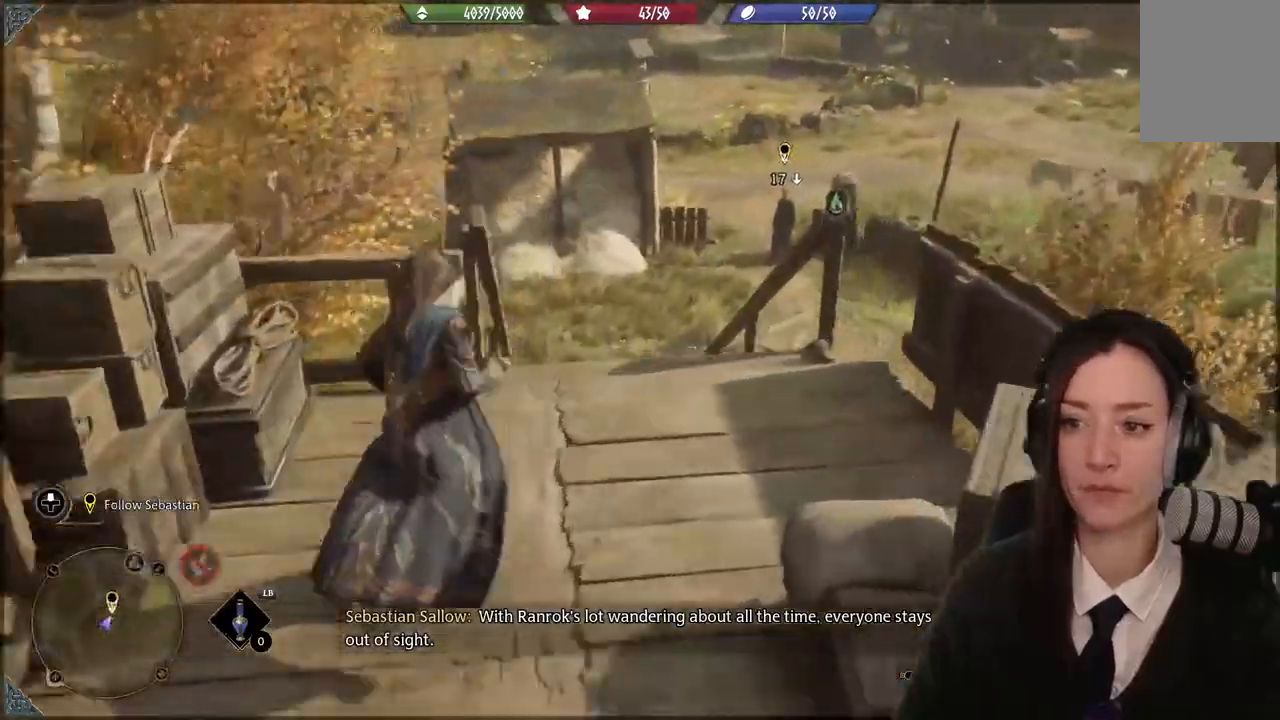
{"buttons": [], "left_stick": "up", "right_stick": "center", "events": [[267, "left_stick", "up"]]}
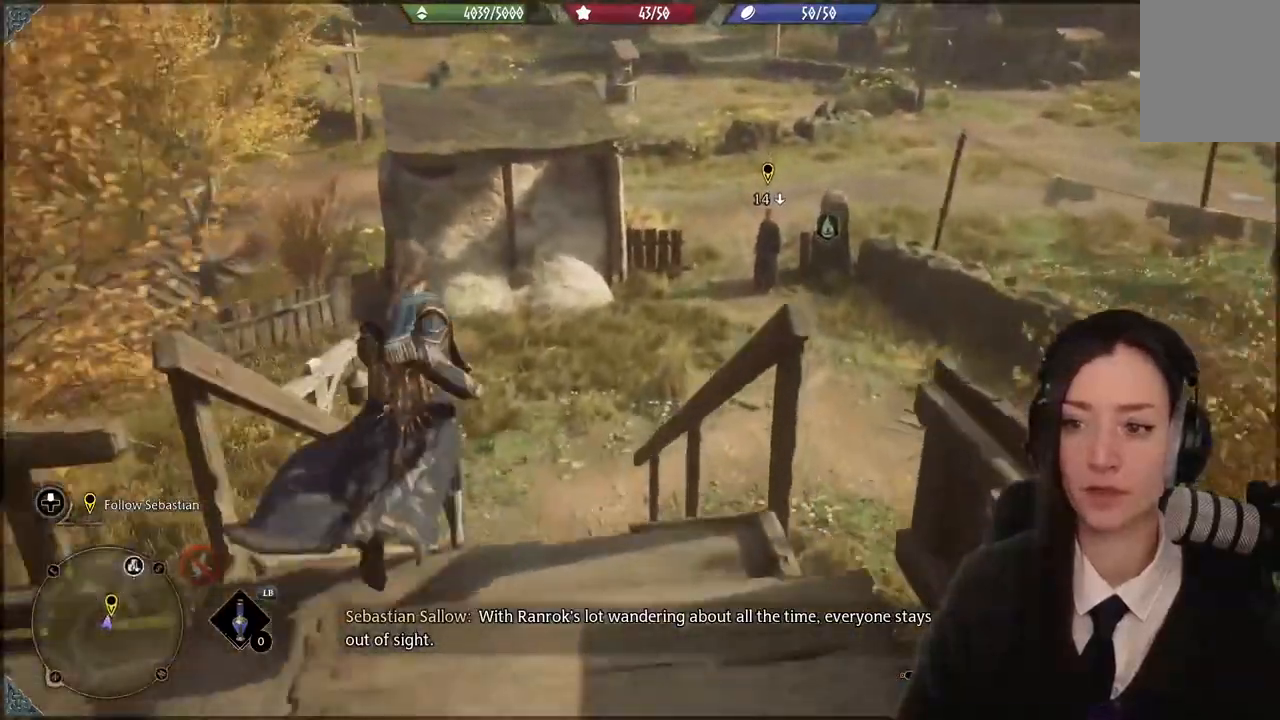
{"buttons": [], "left_stick": "up", "right_stick": "center", "events": []}
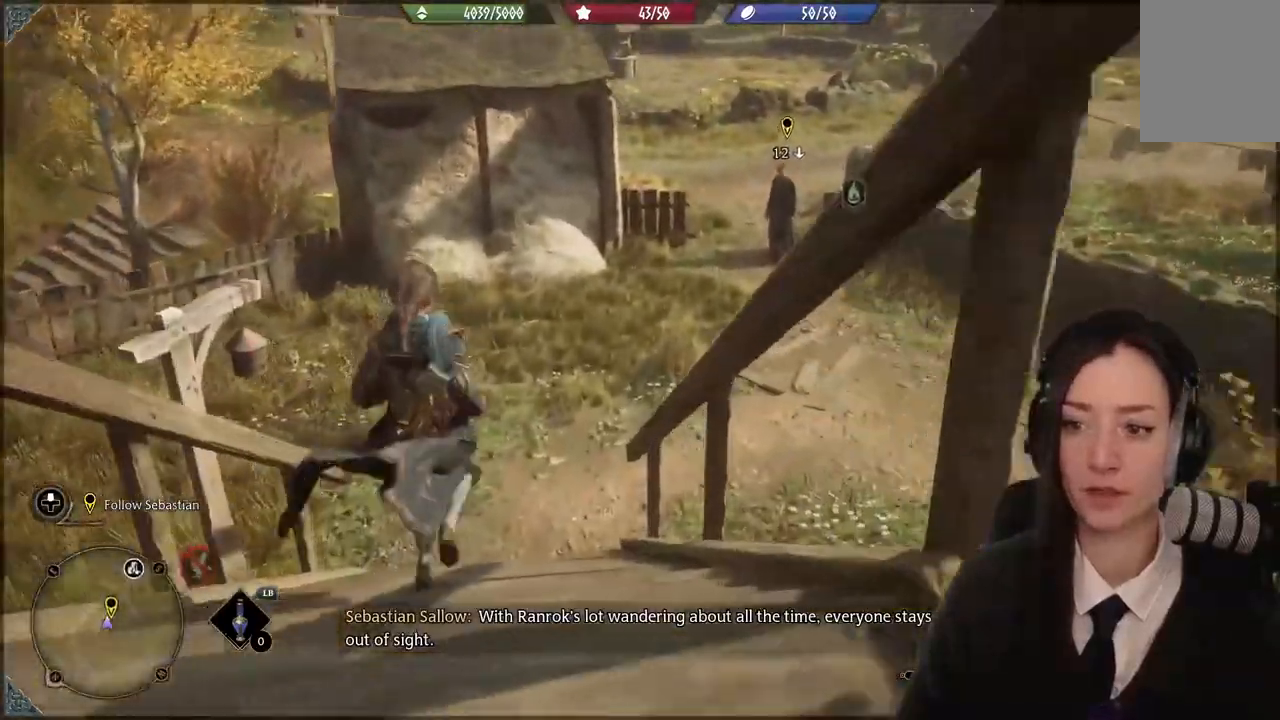
{"buttons": [], "left_stick": "center", "right_stick": "center", "events": [[467, "left_stick", "center"]]}
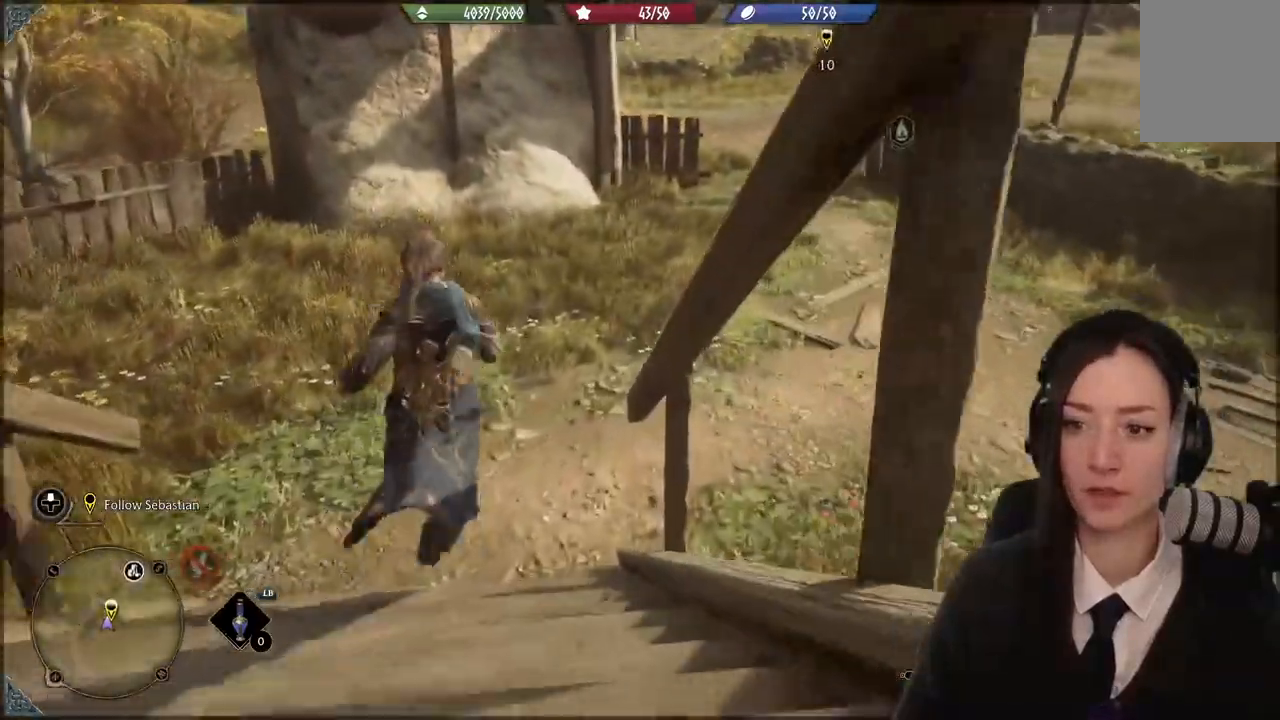
{"buttons": [], "left_stick": "center", "right_stick": "center", "events": []}
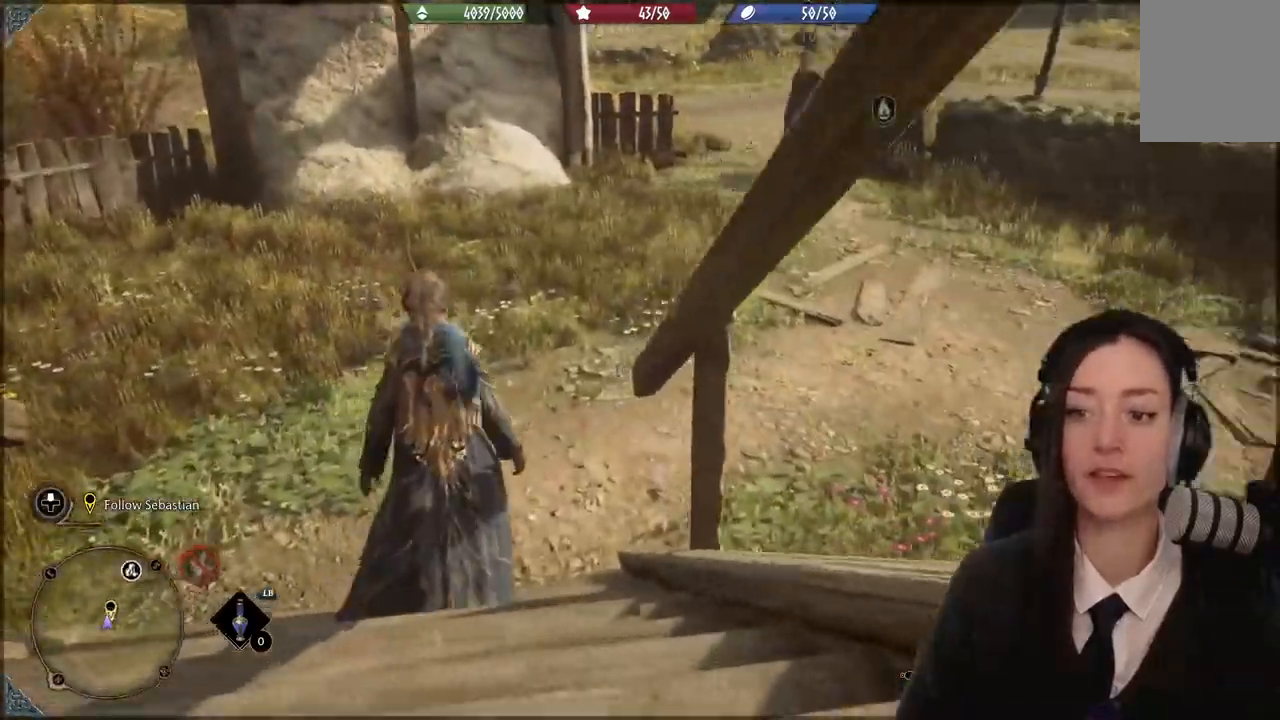
{"buttons": [], "left_stick": "center", "right_stick": "center", "events": []}
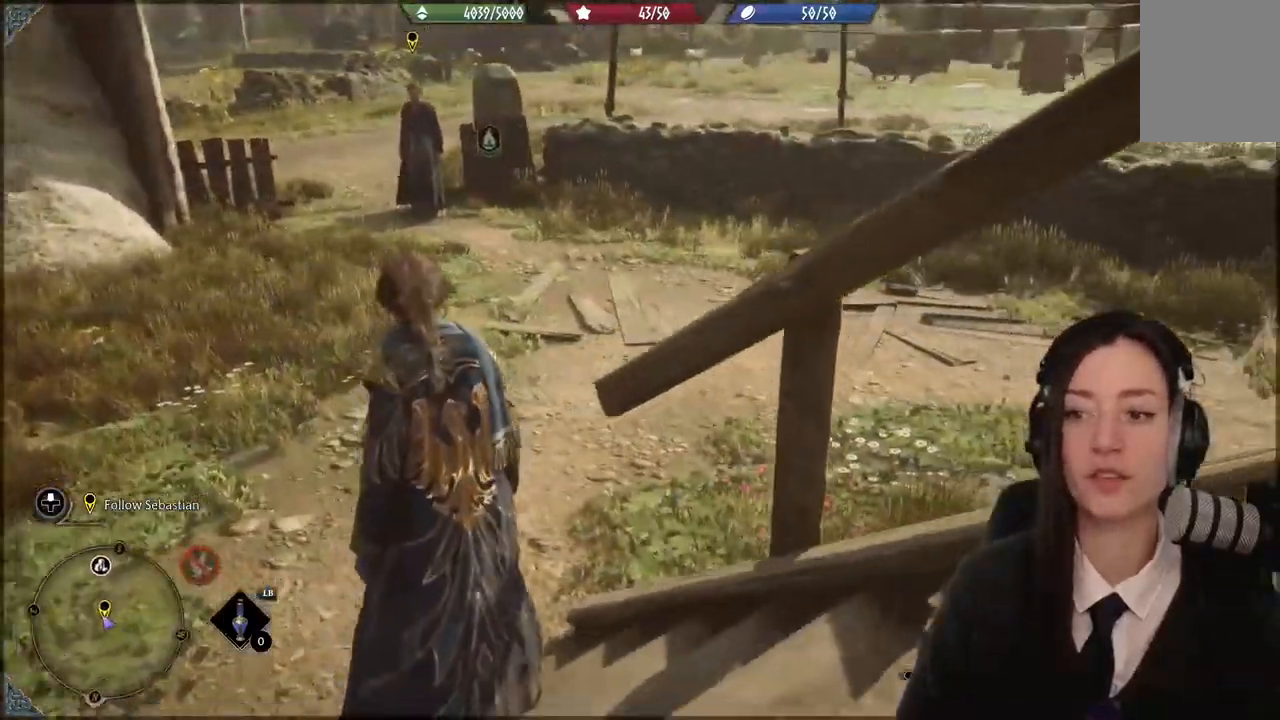
{"buttons": [], "left_stick": "center", "right_stick": "up-left", "events": [[501, "right_stick", "up-left"]]}
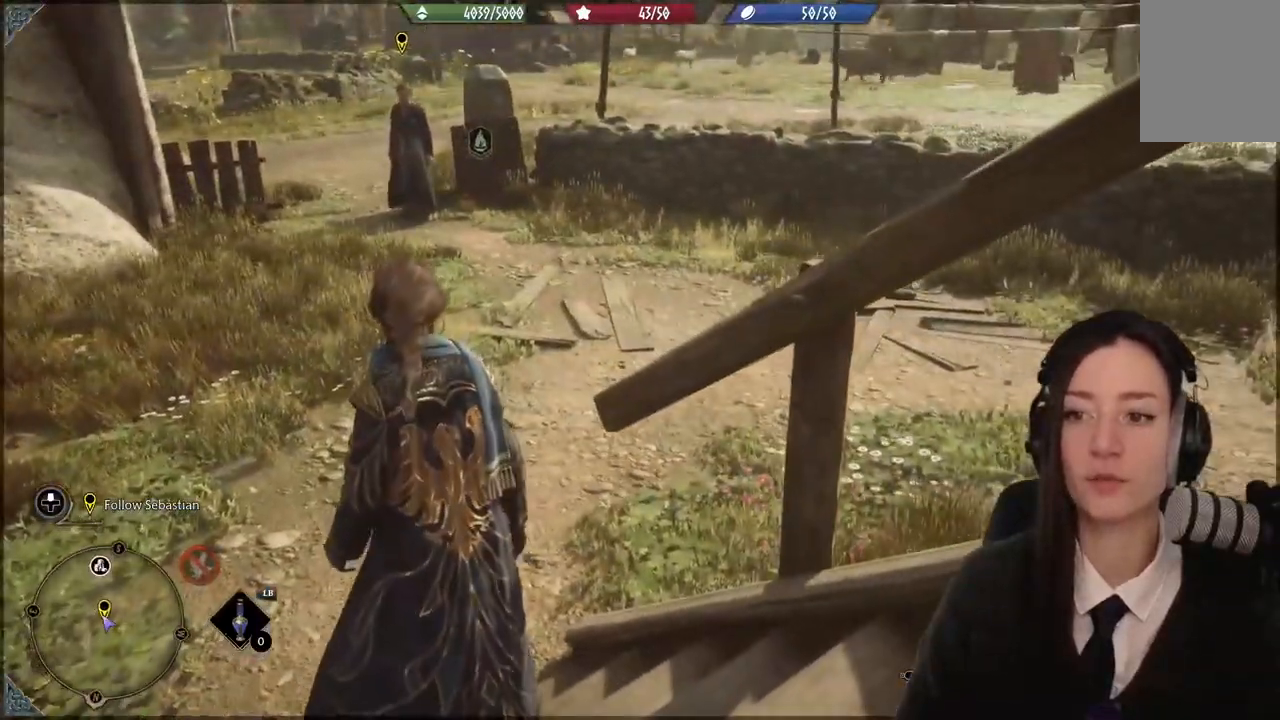
{"buttons": [], "left_stick": "center", "right_stick": "center", "events": [[367, "right_stick", "center"]]}
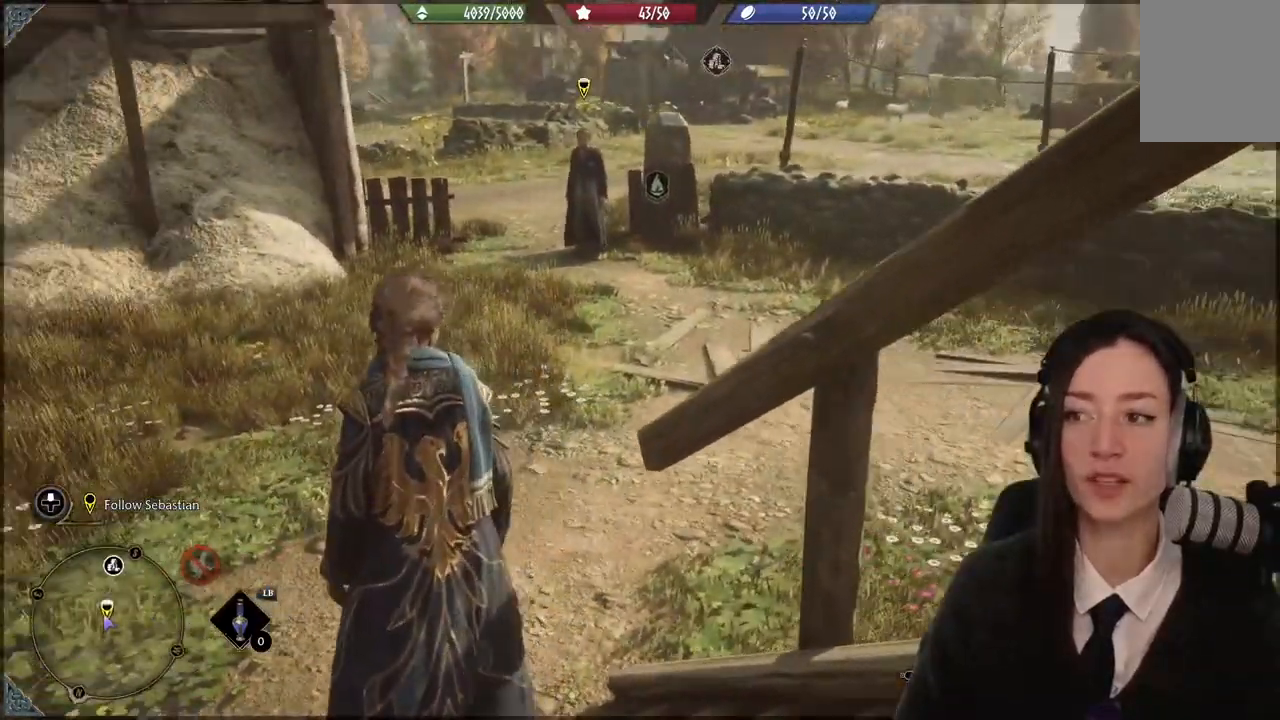
{"buttons": [], "left_stick": "center", "right_stick": "left", "events": [[401, "right_stick", "left"]]}
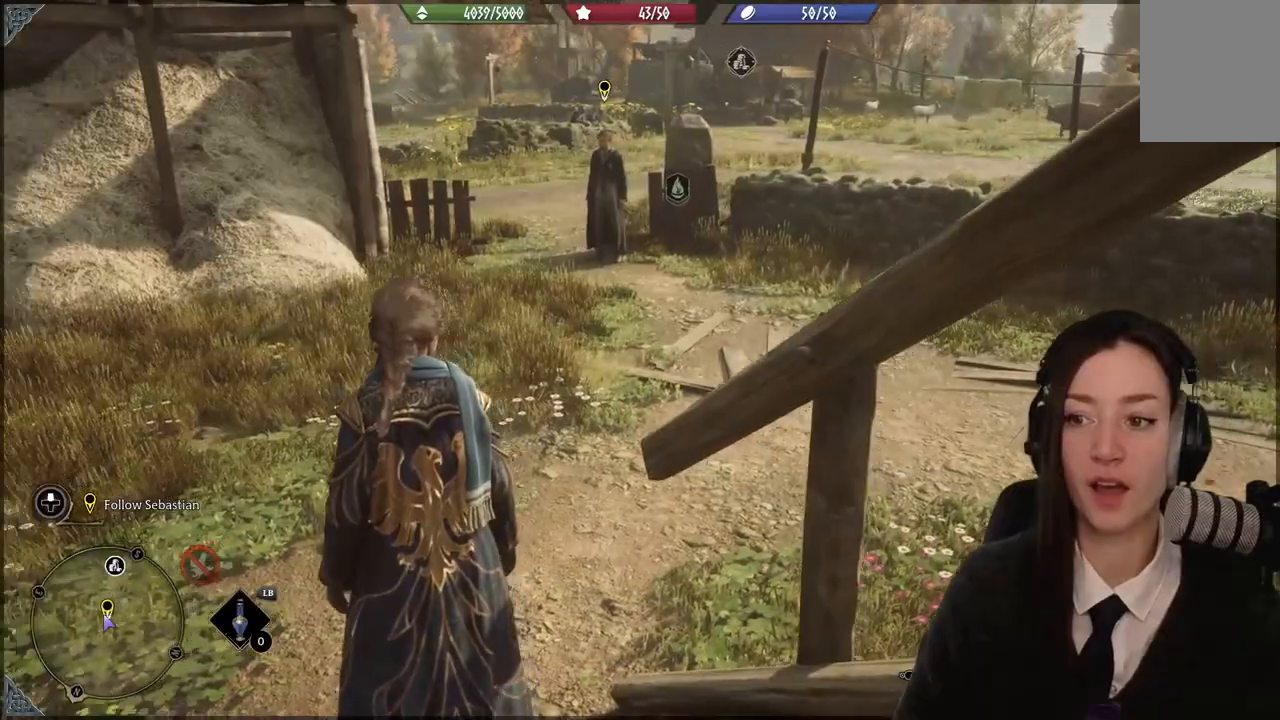
{"buttons": [], "left_stick": "center", "right_stick": "up-left", "events": [[333, "right_stick", "up-left"]]}
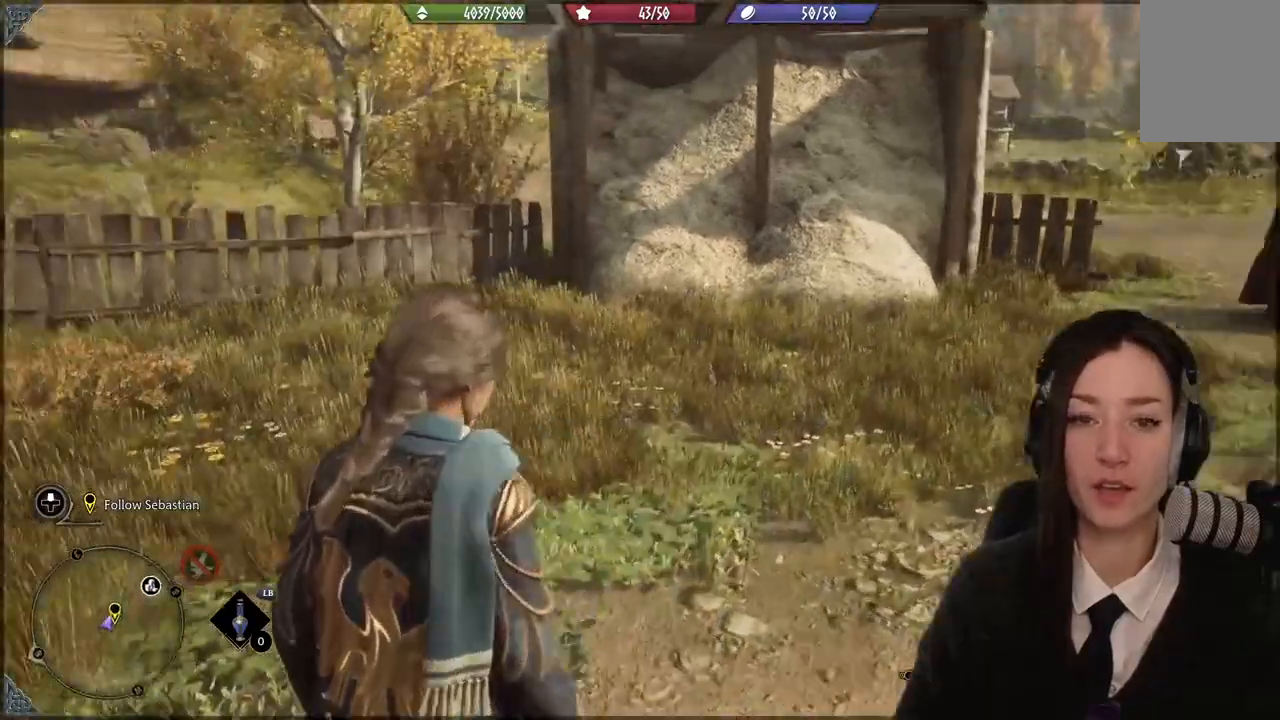
{"buttons": [], "left_stick": "center", "right_stick": "center", "events": [[67, "right_stick", "center"]]}
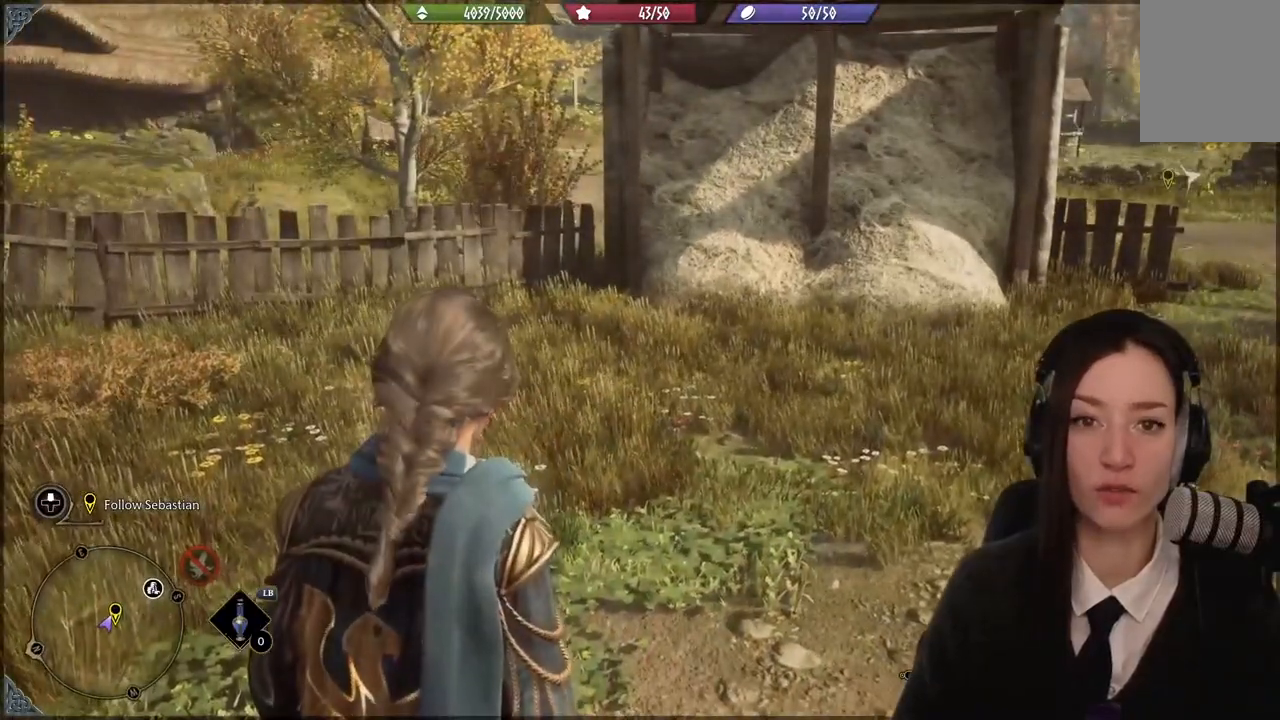
{"buttons": [], "left_stick": "center", "right_stick": "center", "events": [[367, "left_stick", "up"], [500, "left_stick", "center"]]}
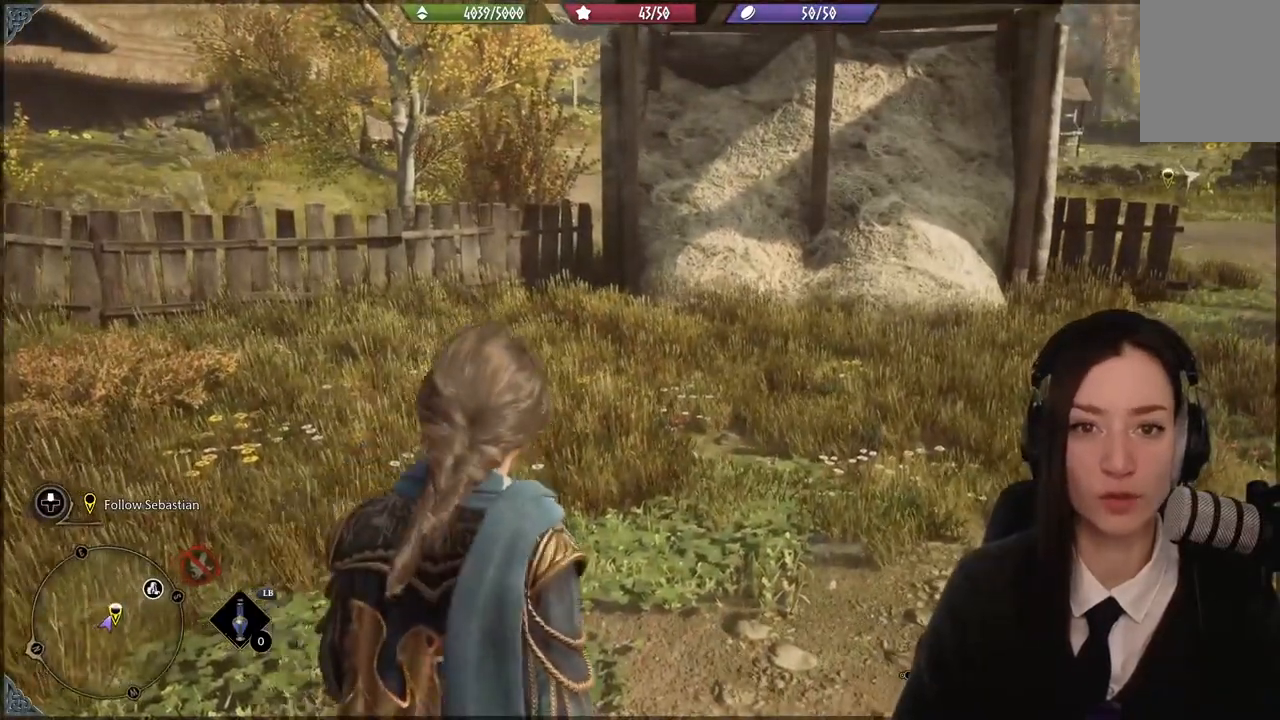
{"buttons": [], "left_stick": "center", "right_stick": "right", "events": [[501, "right_stick", "right"]]}
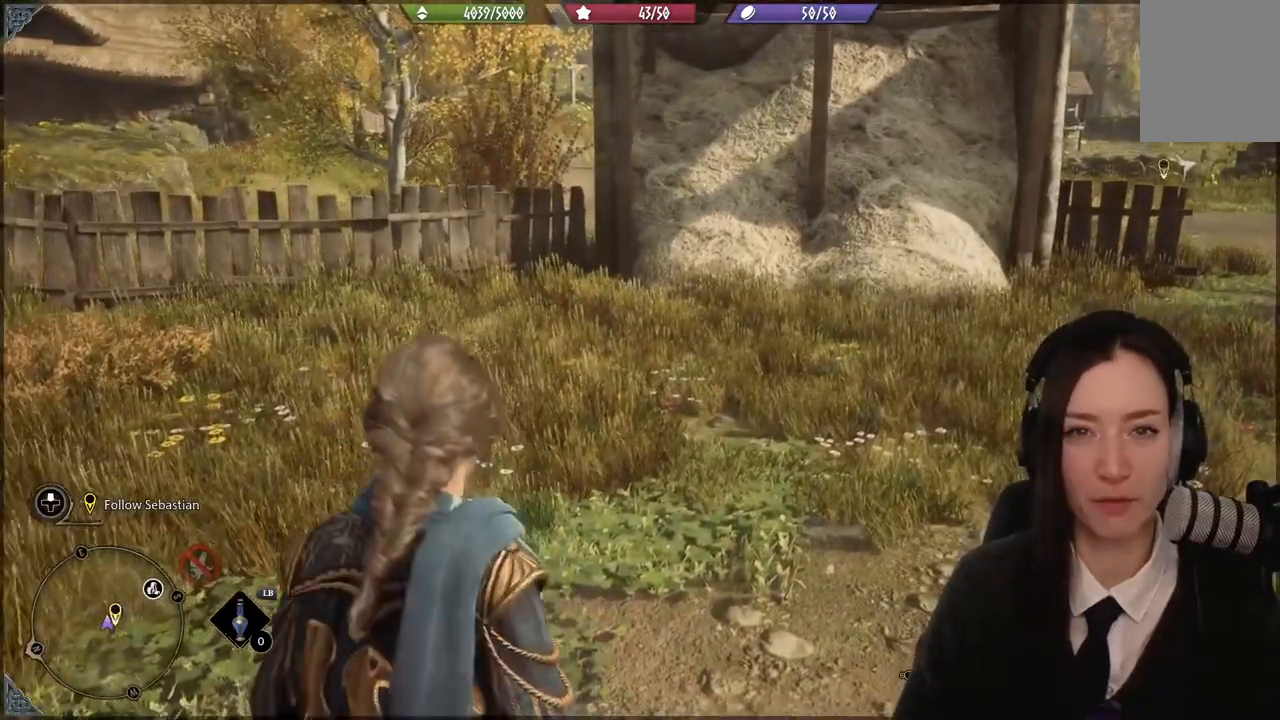
{"buttons": [], "left_stick": "up", "right_stick": "right", "events": [[333, "left_stick", "up-left"], [433, "left_stick", "up"]]}
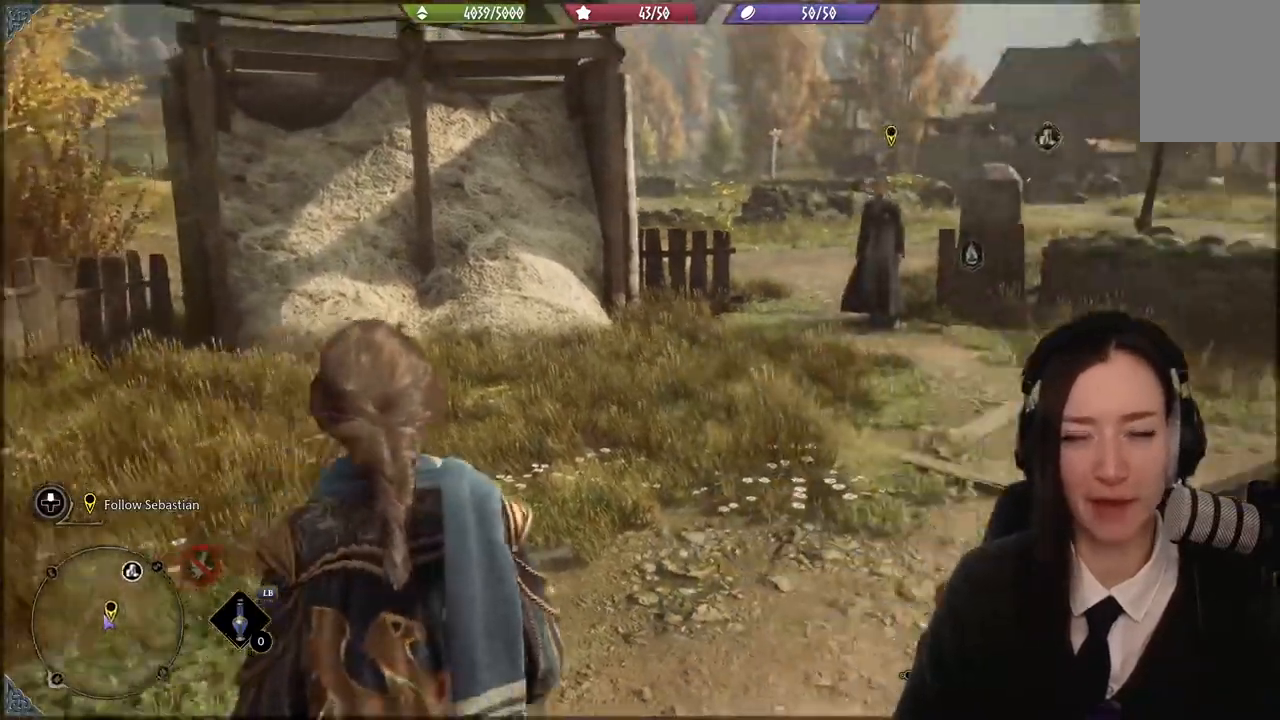
{"buttons": [], "left_stick": "up", "right_stick": "center", "events": [[434, "right_stick", "center"]]}
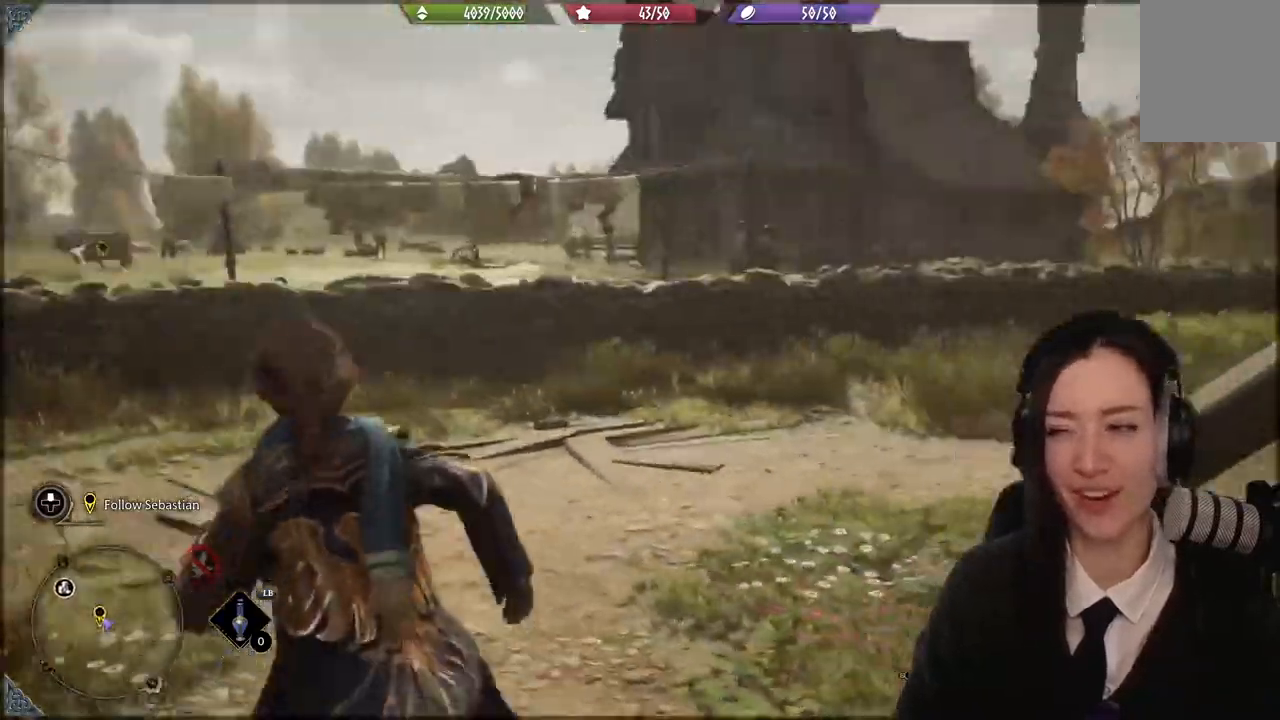
{"buttons": [], "left_stick": "up-left", "right_stick": "down-left", "events": [[100, "left_stick", "up-left"], [133, "right_stick", "down-left"]]}
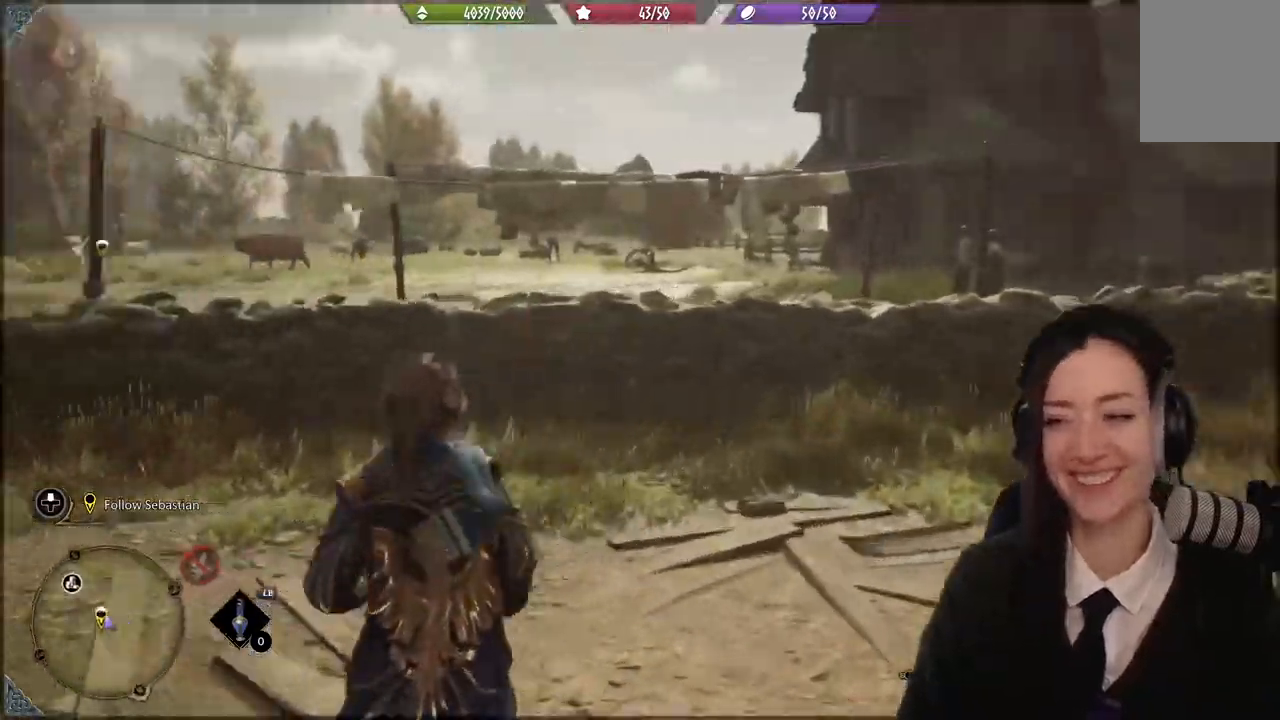
{"buttons": [], "left_stick": "up-left", "right_stick": "center", "events": [[334, "right_stick", "center"]]}
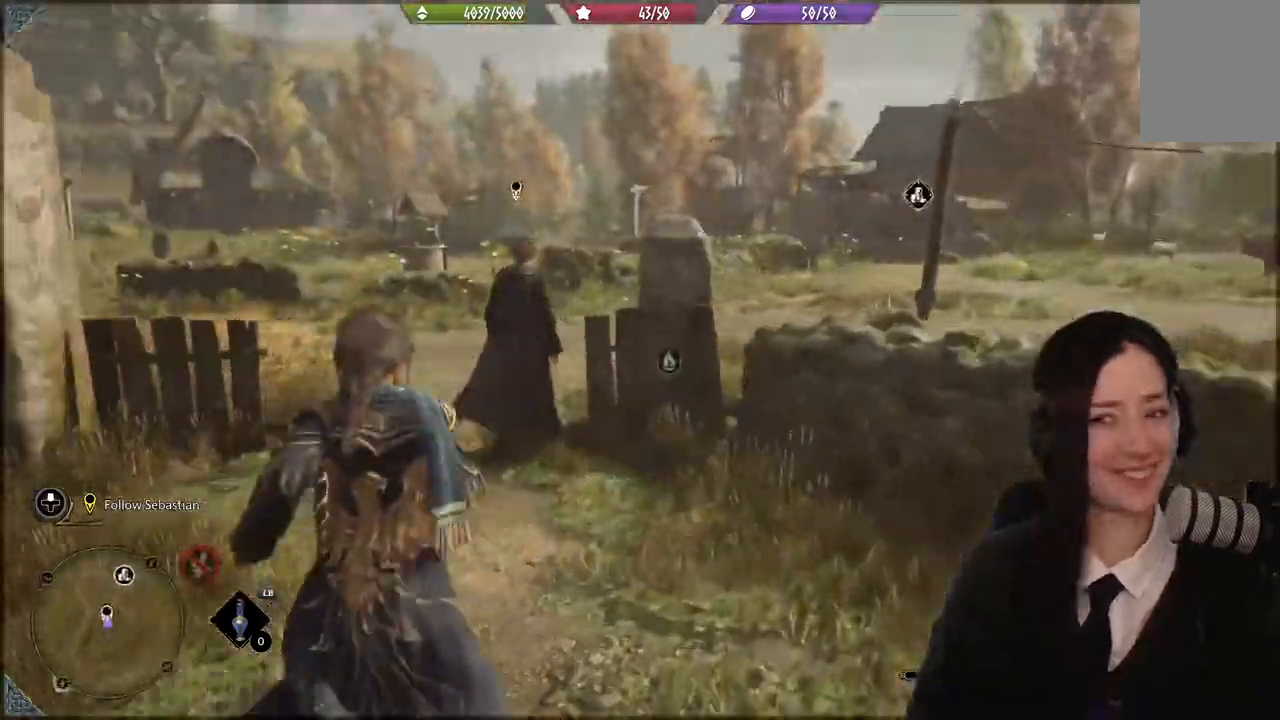
{"buttons": [], "left_stick": "up-left", "right_stick": "center", "events": []}
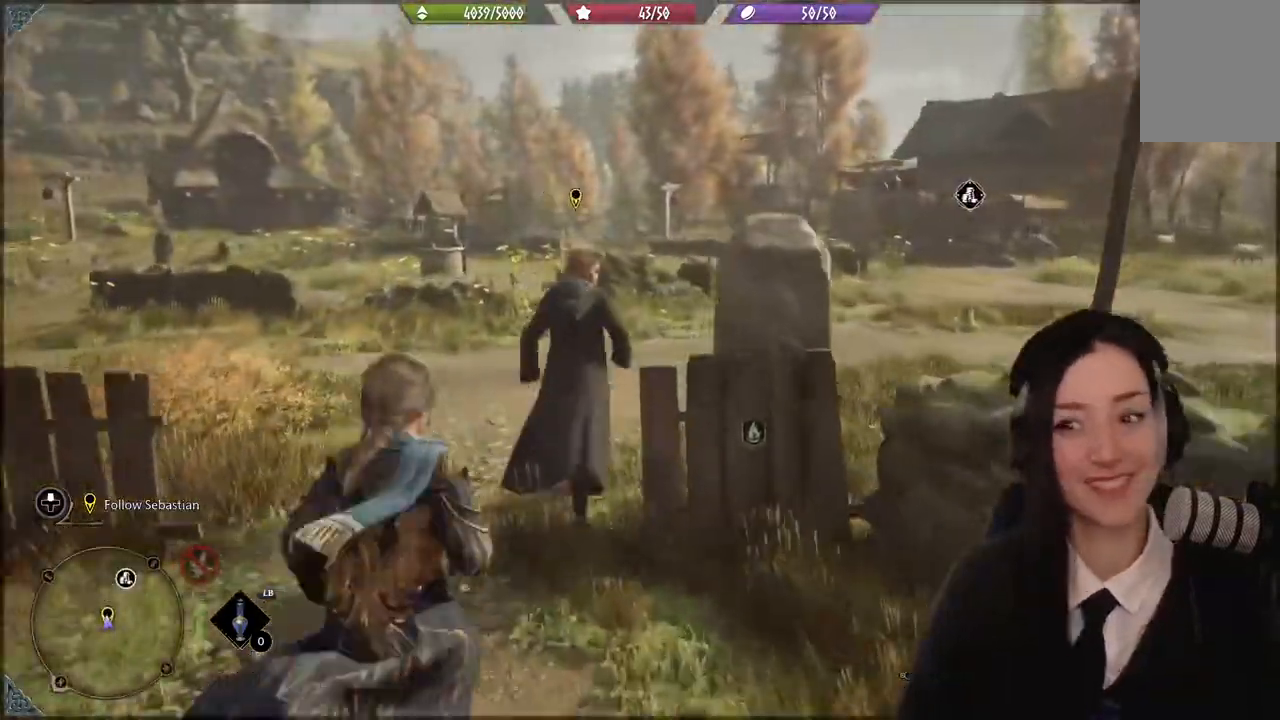
{"buttons": [], "left_stick": "up-left", "right_stick": "right", "events": [[234, "right_stick", "right"]]}
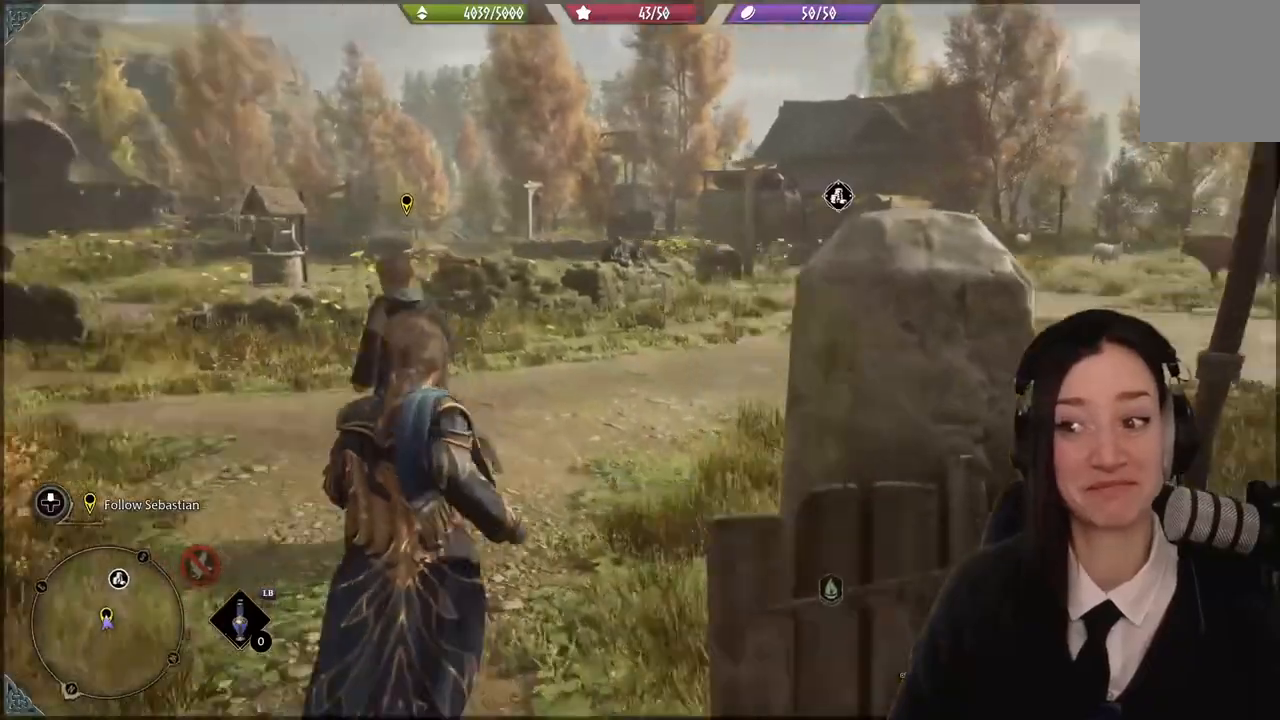
{"buttons": [], "left_stick": "up-left", "right_stick": "center", "events": [[100, "right_stick", "center"], [333, "right_stick", "down-left"], [400, "right_stick", "center"]]}
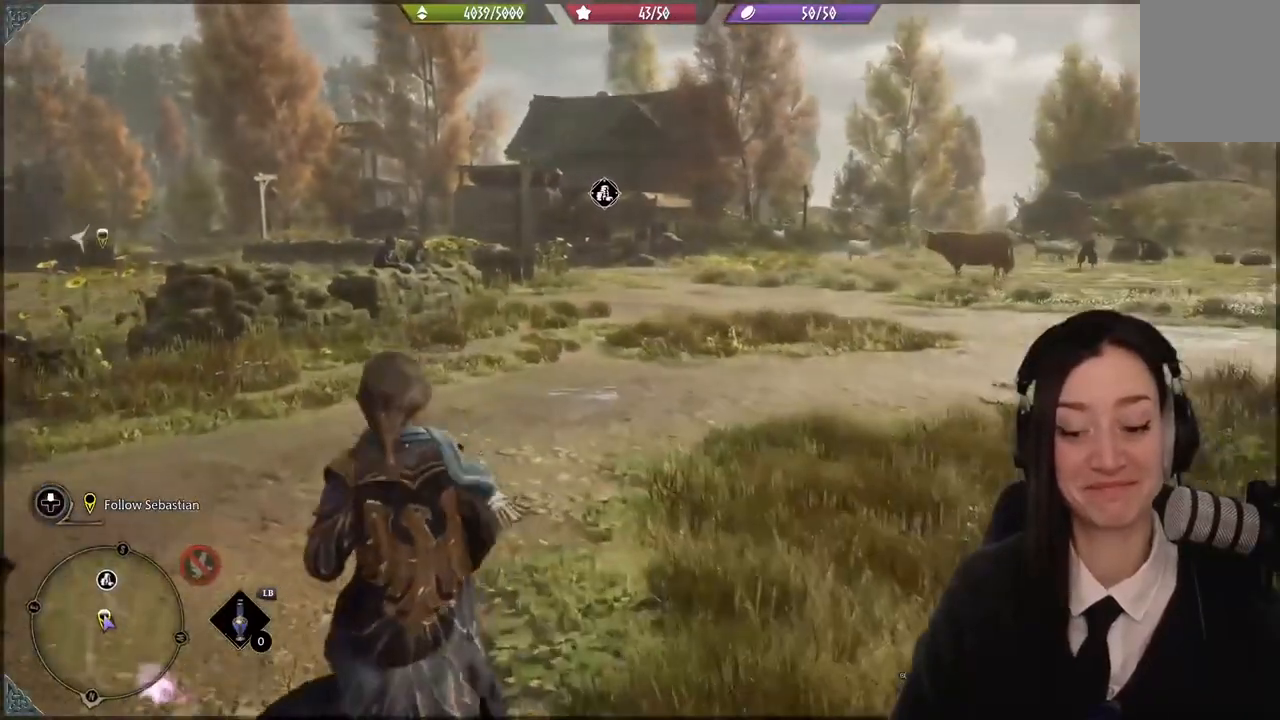
{"buttons": [], "left_stick": "center", "right_stick": "center", "events": [[167, "left_stick", "center"]]}
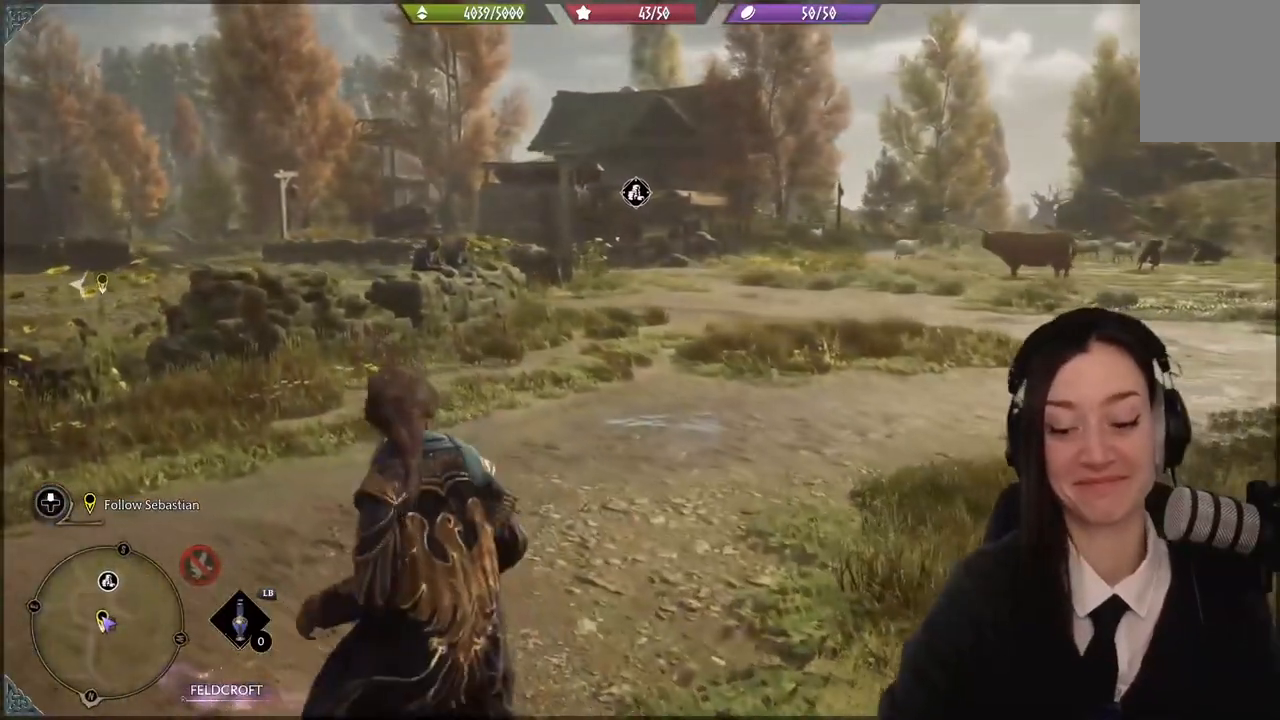
{"buttons": [], "left_stick": "center", "right_stick": "center", "events": []}
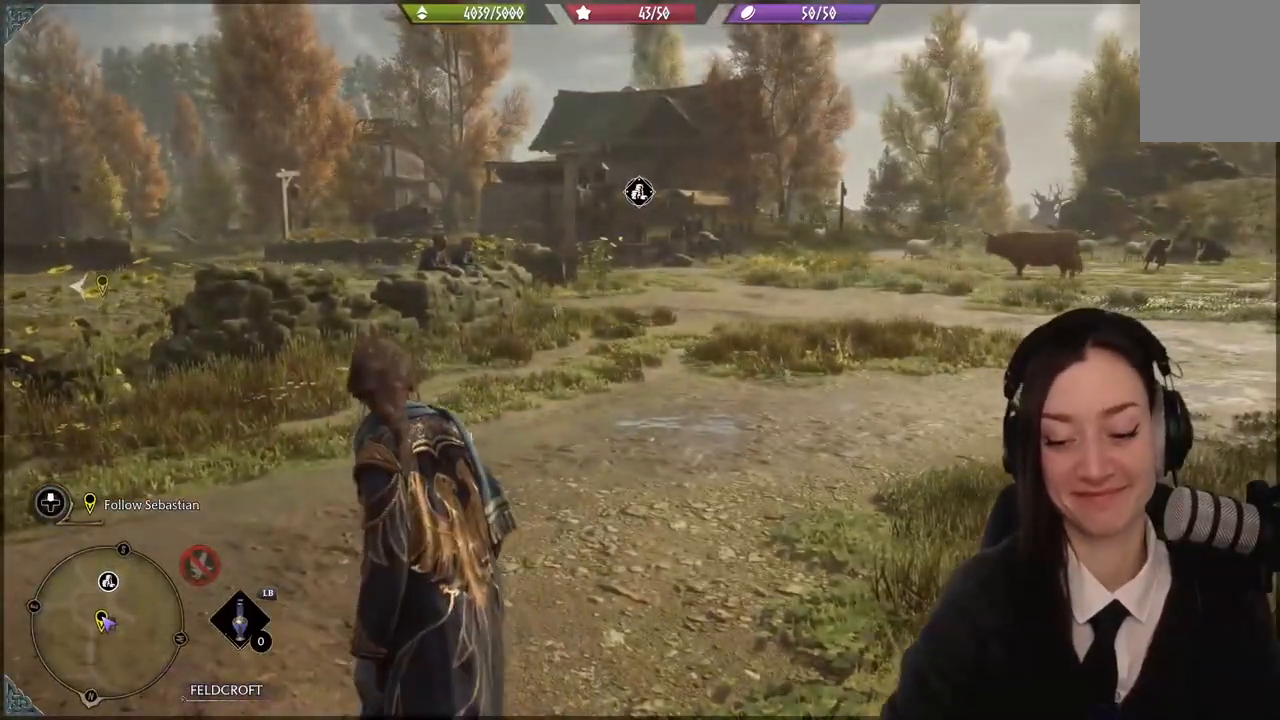
{"buttons": [], "left_stick": "center", "right_stick": "center", "events": []}
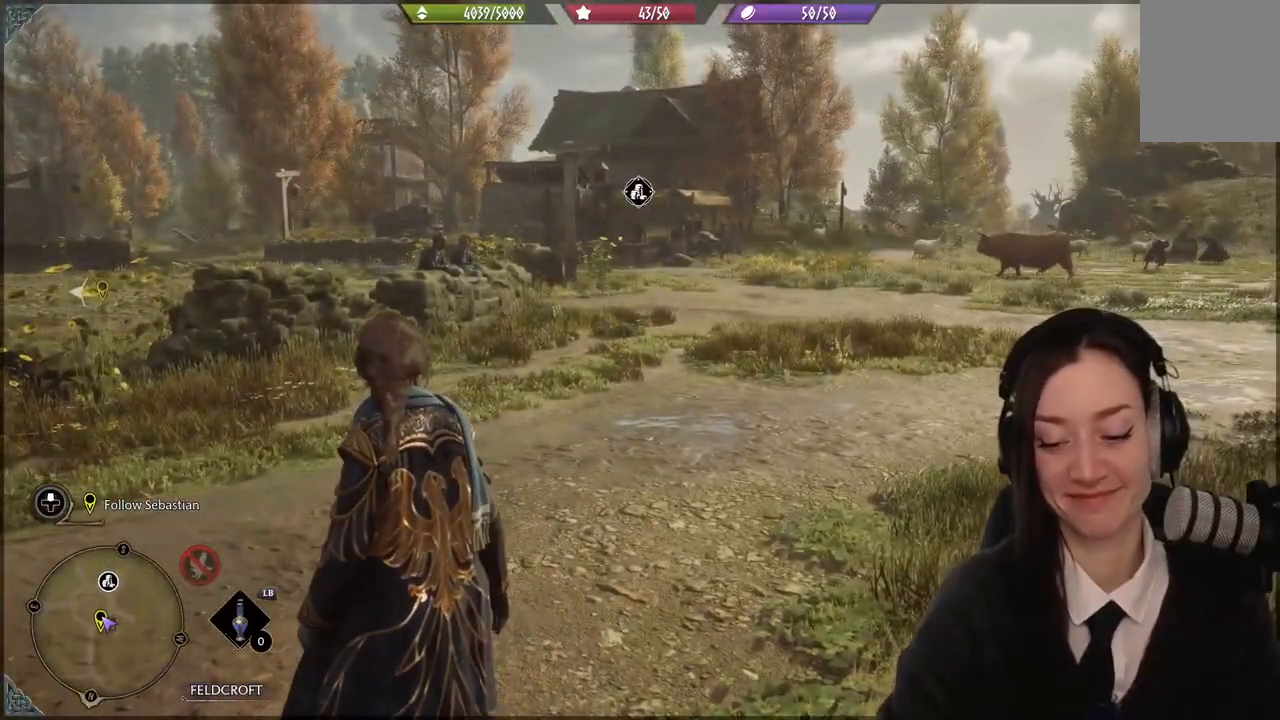
{"buttons": [], "left_stick": "center", "right_stick": "center", "events": []}
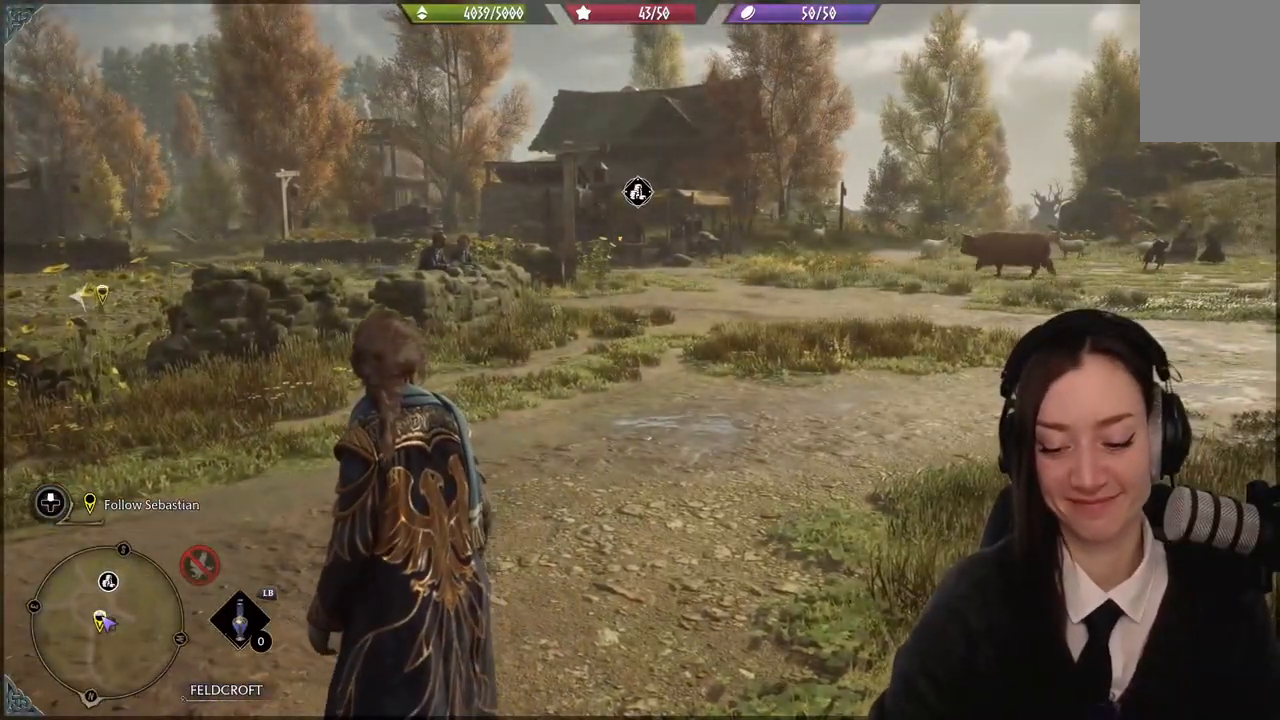
{"buttons": [], "left_stick": "center", "right_stick": "center", "events": []}